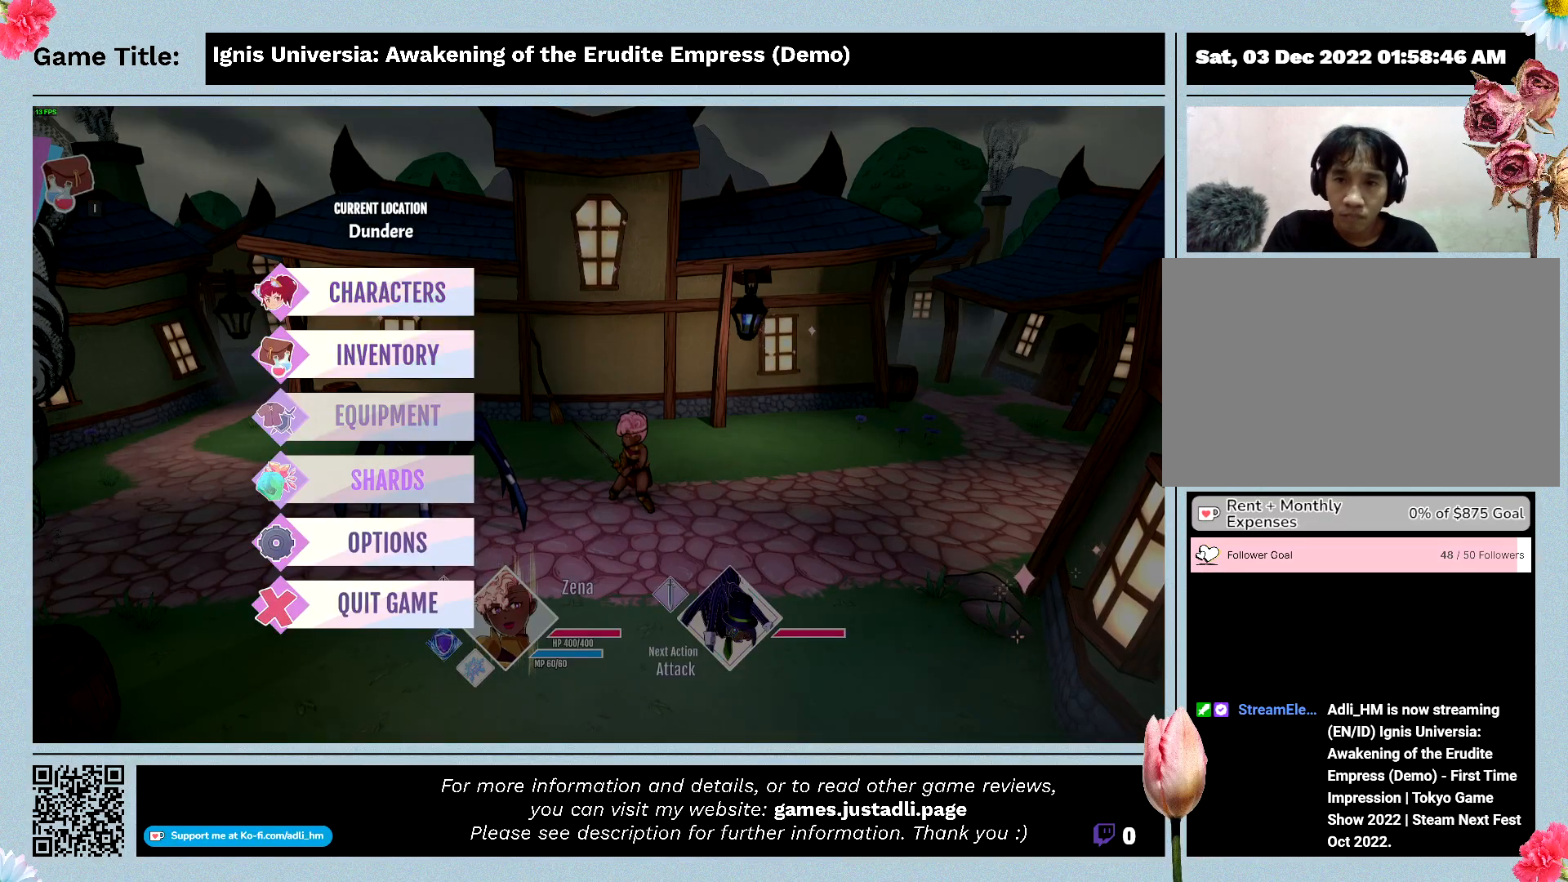
Gameplay with keyboard; each line is a JSON object with the keys held at the frame after it. "events" lists presses ("down") and releases ("up") of "0", "1", "2", "3", "4", "5", "6", "7", "8", "9", "a", "alt", "b", "c", "caps_lock", "ctrl", "d", "down", "e", "escape", "f", "f1", "f2", "f3", "f4", "f5", "f6", "f7", "f8", "g", "h", "i", "j", "k", "l", "left", "m", "n", "o", "p", "q", "r", "return", "right", "s", "shift", "space", "t", "tab", "tilde", "u", "up", "v", "w", "x", "y" and "z" between this image and that frame as [ms after this image, input, new state], when the widget could be followed in between. No other keys are recorded. Mouse input is not recorded.
{"keys": ["escape"], "events": [[333, "escape", "down"]]}
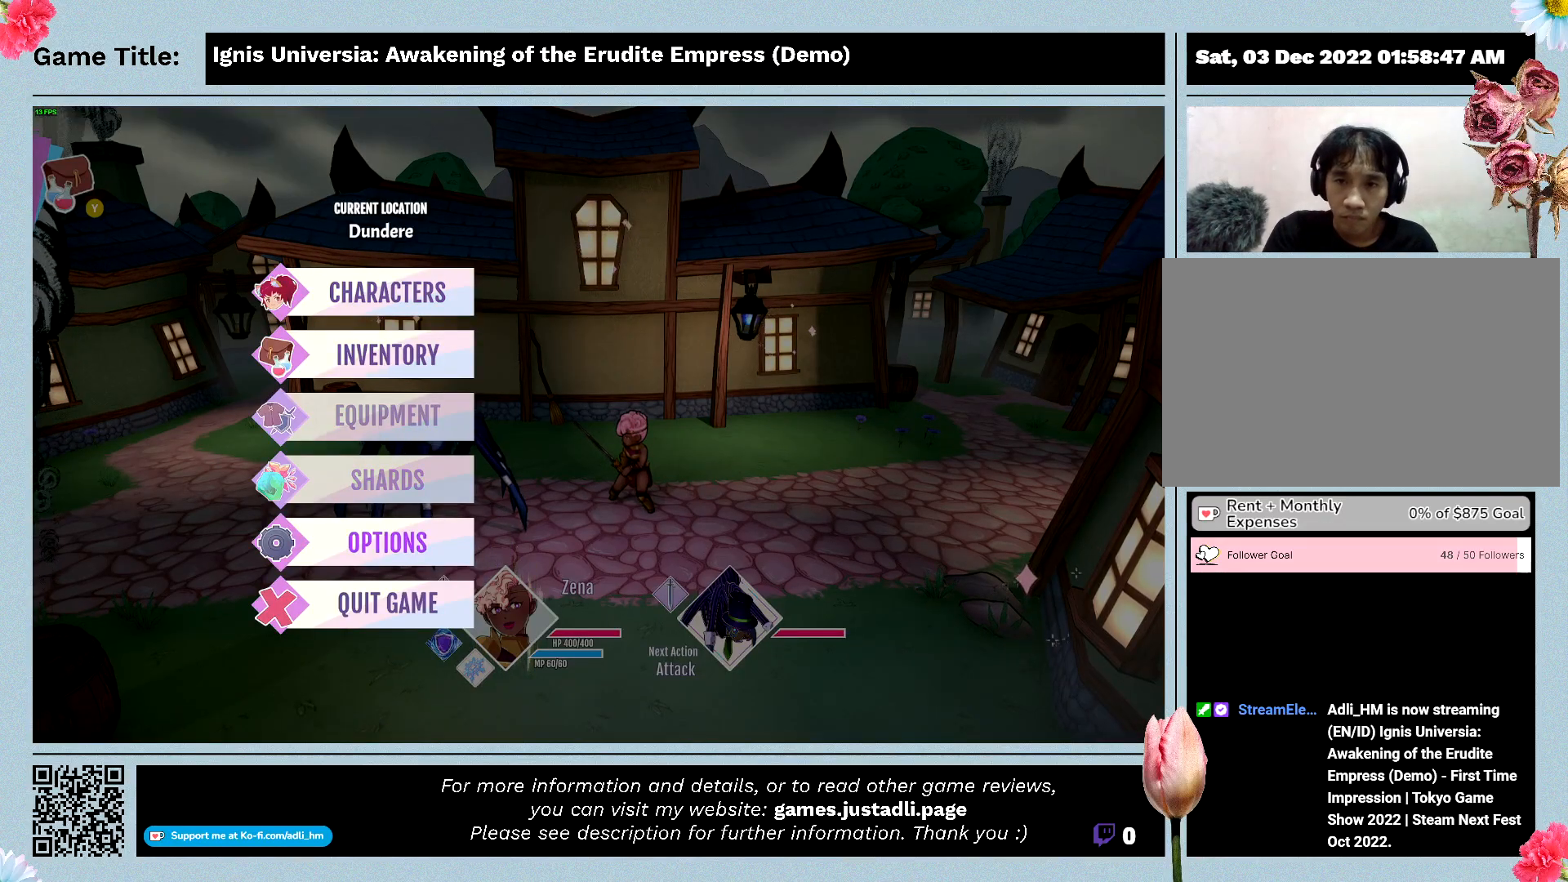
{"keys": [], "events": [[500, "escape", "up"]]}
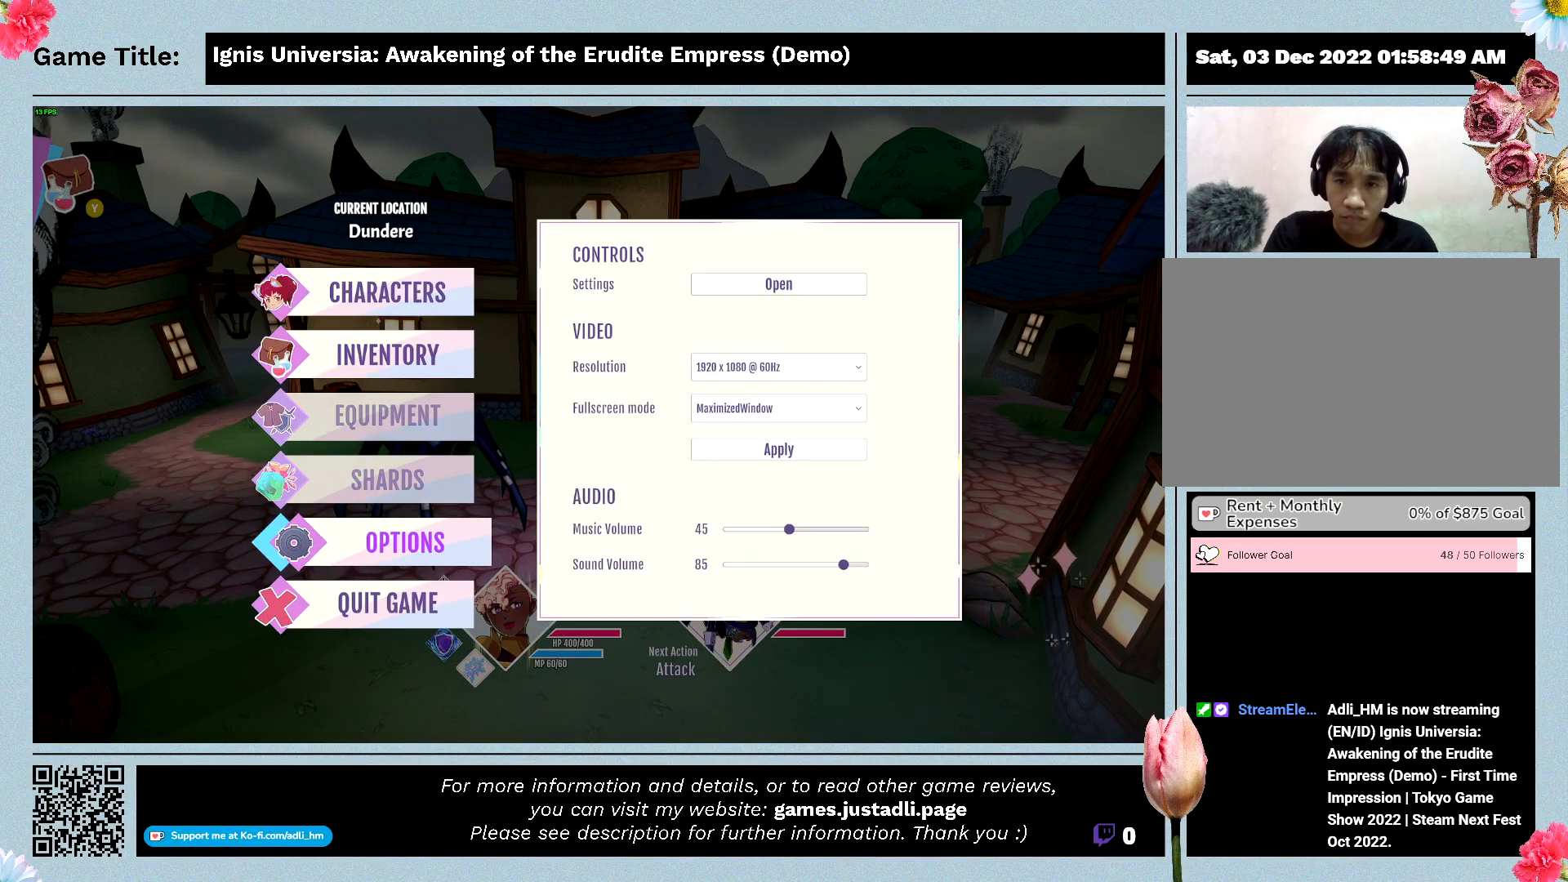
{"keys": [], "events": []}
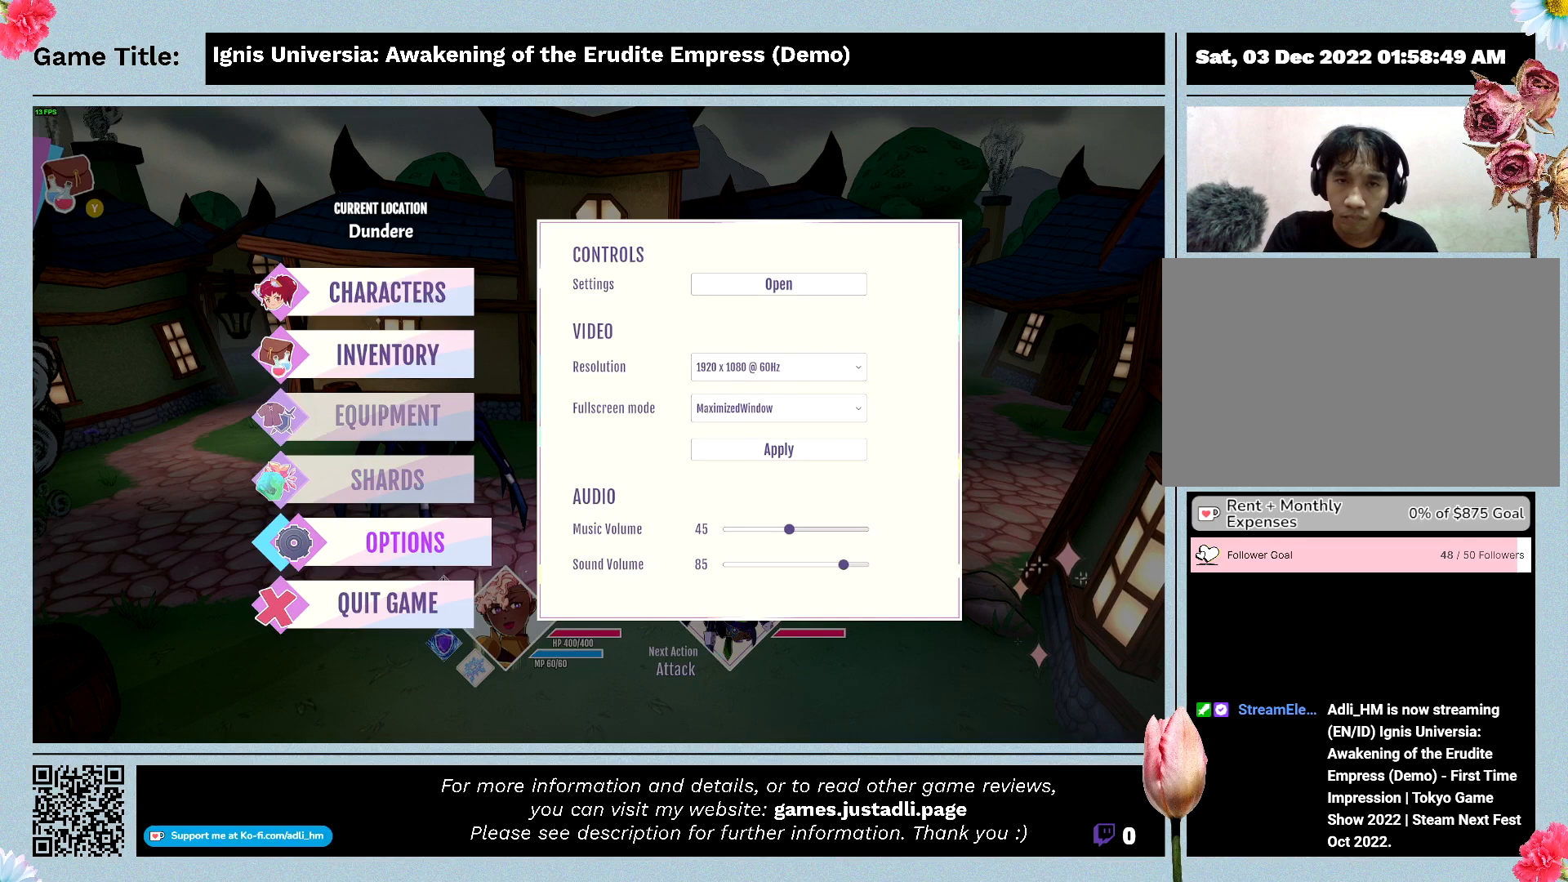
{"keys": ["down"], "events": [[33, "down", "down"]]}
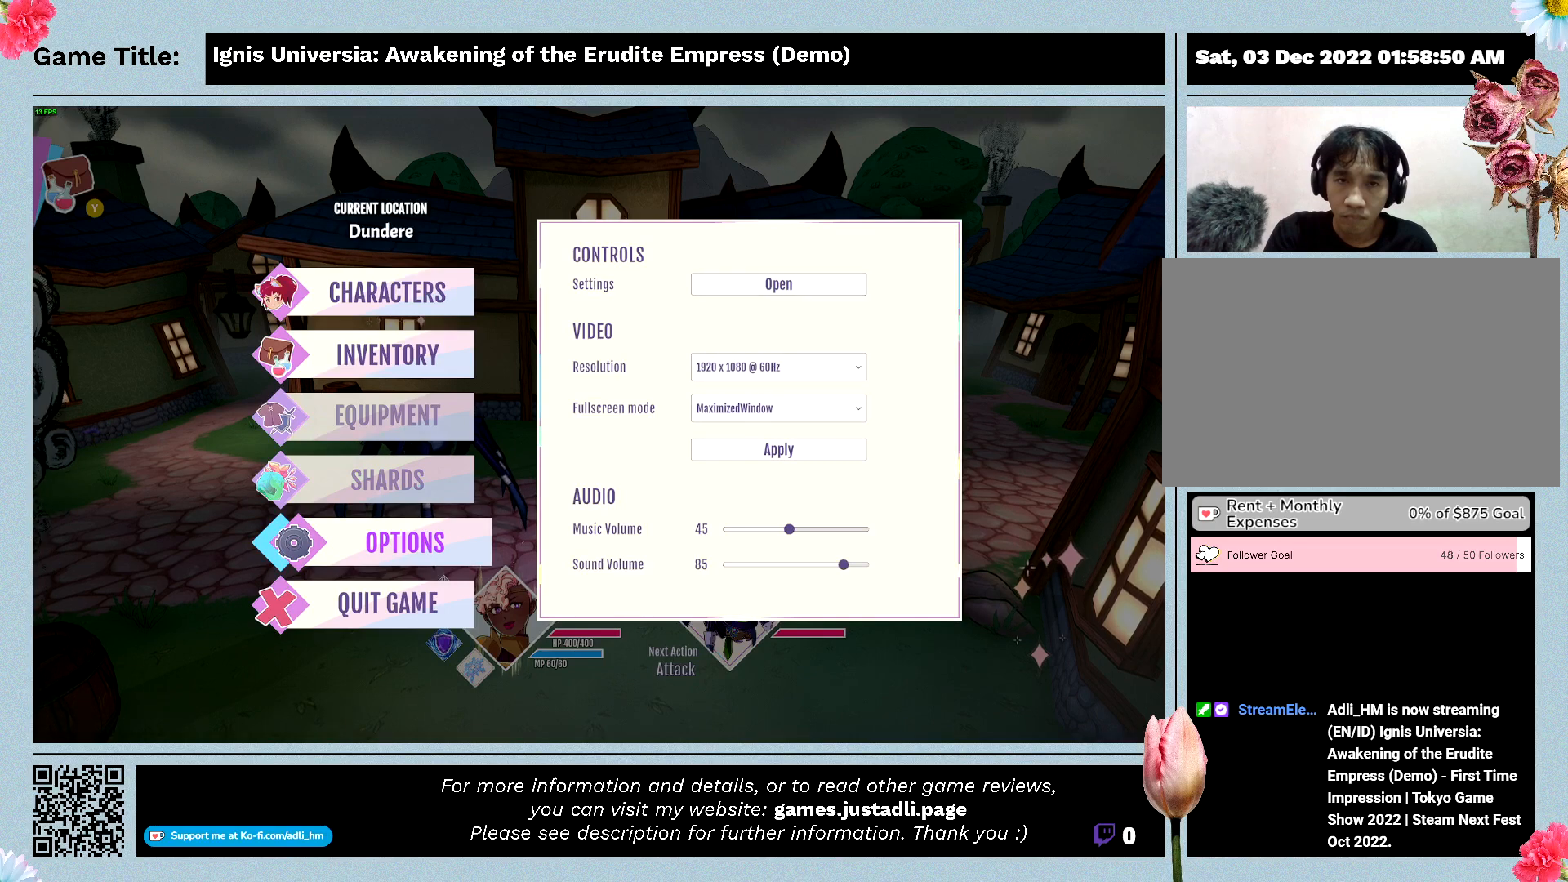
{"keys": [], "events": [[133, "down", "up"]]}